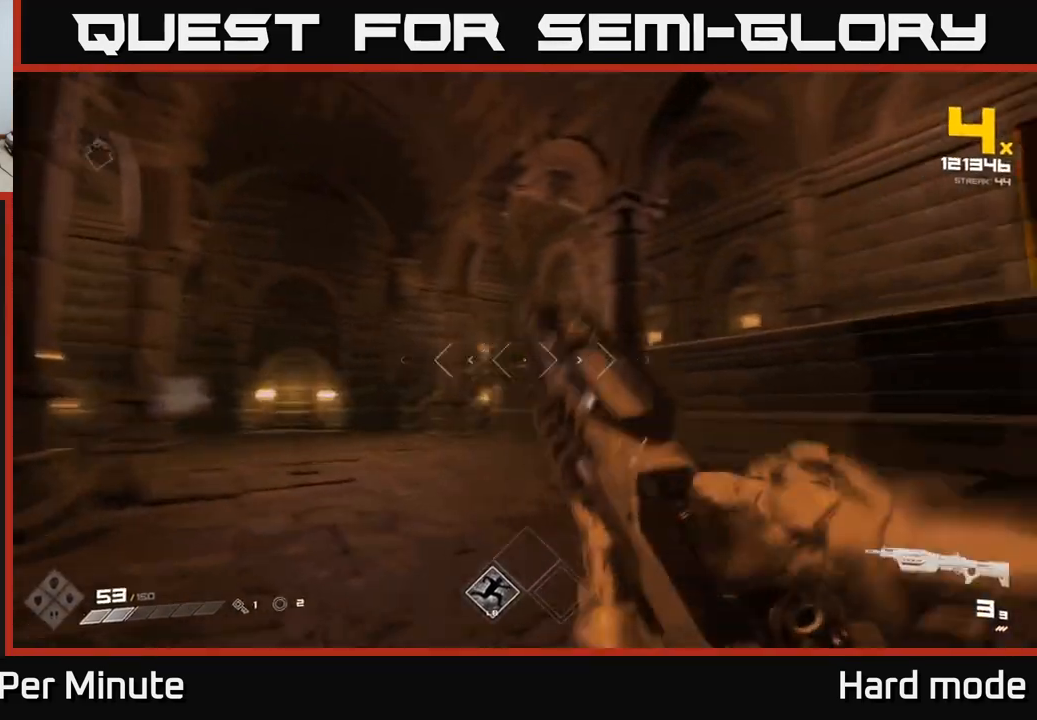
Gameplay with a controller (Xbox layout); each line is a JSON object with the inputs held at the frame after it. "events" lists button and stick changes between this image and that frame as [ms after this image, input, new state], when the widget could be followed in between.
{"buttons": [], "left_stick": "up-left", "right_stick": "center", "events": [[33, "R1", "up"], [67, "right_stick", "center"], [283, "left_stick", "up-left"]]}
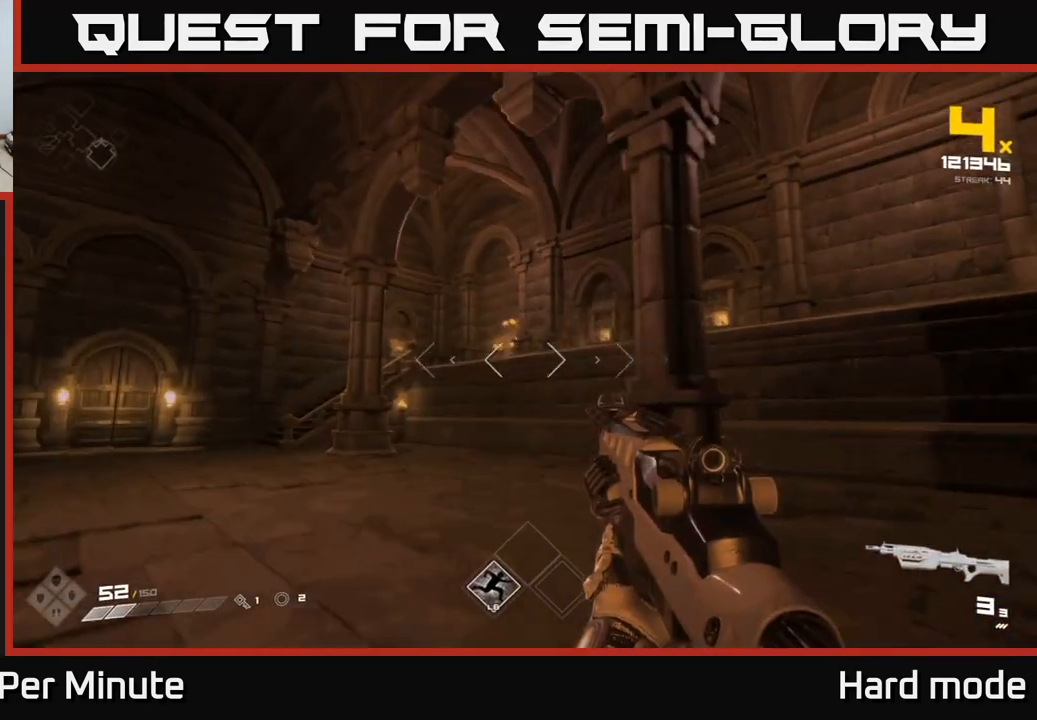
{"buttons": [], "left_stick": "up", "right_stick": "center", "events": [[67, "left_stick", "up"], [117, "R2", "down"], [183, "R2", "up"], [417, "R2", "down"], [433, "R2", "up"]]}
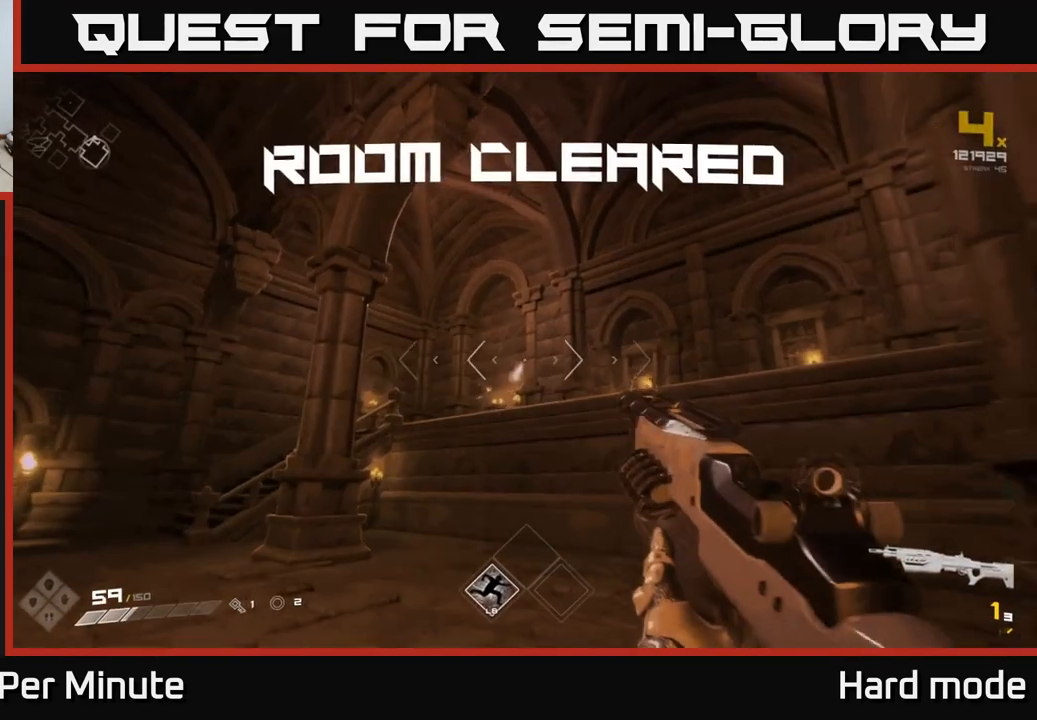
{"buttons": [], "left_stick": "up", "right_stick": "center", "events": [[133, "left_stick", "up-left"], [250, "R1", "down"], [250, "right_stick", "down-left"], [367, "left_stick", "up"], [383, "R1", "up"], [467, "right_stick", "center"]]}
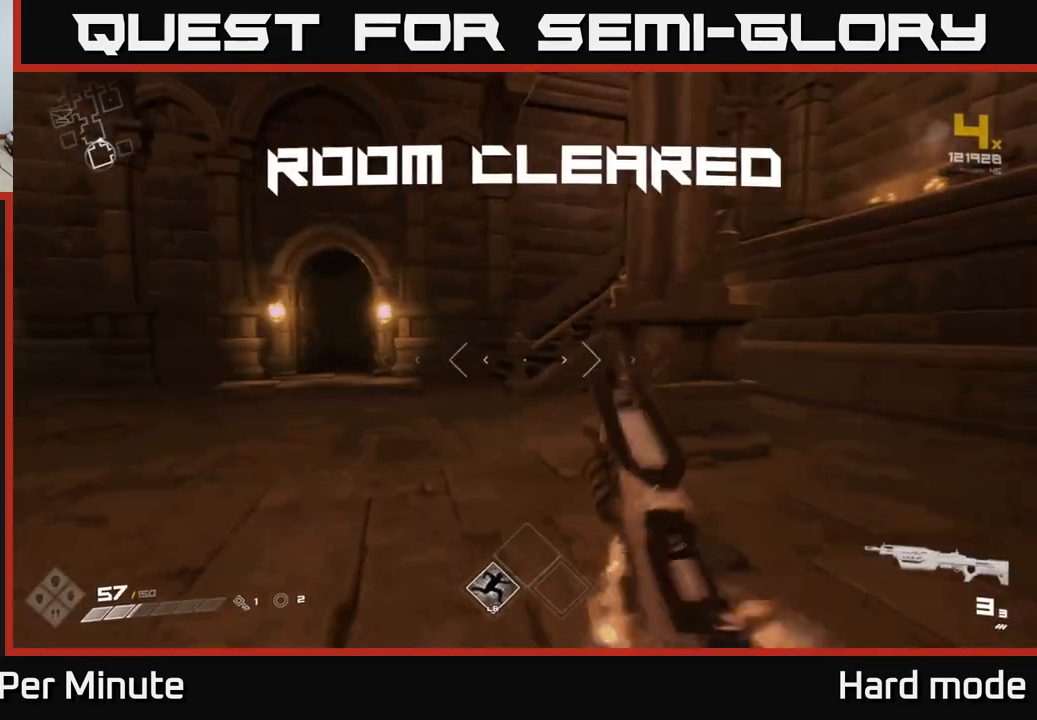
{"buttons": [], "left_stick": "up", "right_stick": "center", "events": []}
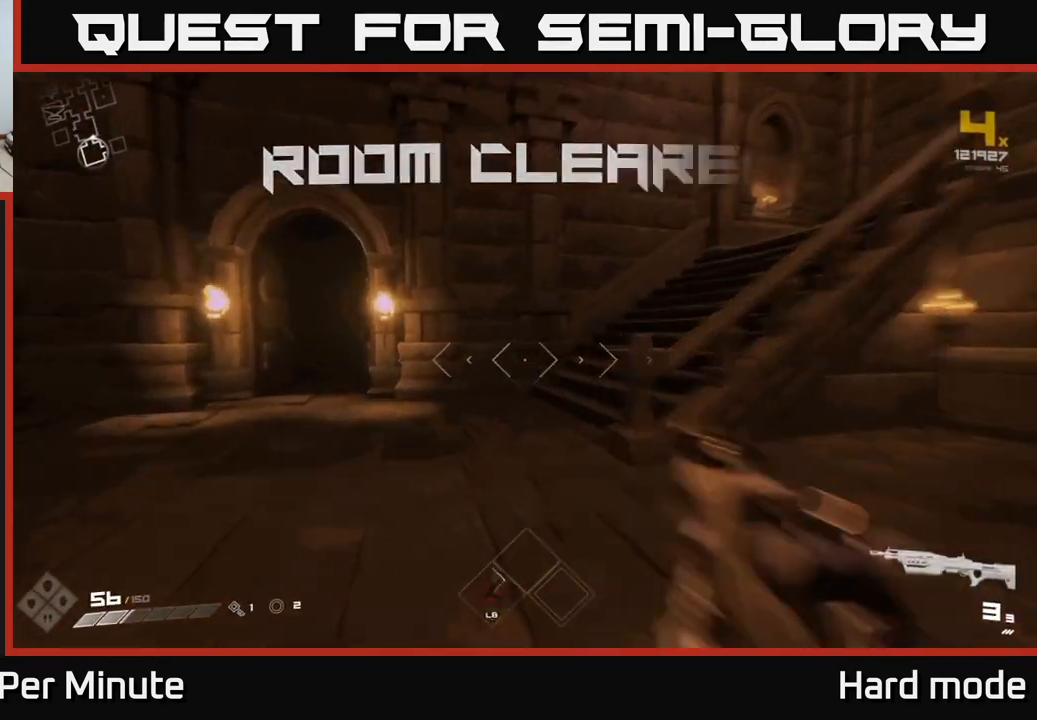
{"buttons": ["L1"], "left_stick": "up-left", "right_stick": "left", "events": [[17, "L1", "down"], [300, "right_stick", "left"], [367, "left_stick", "up-left"]]}
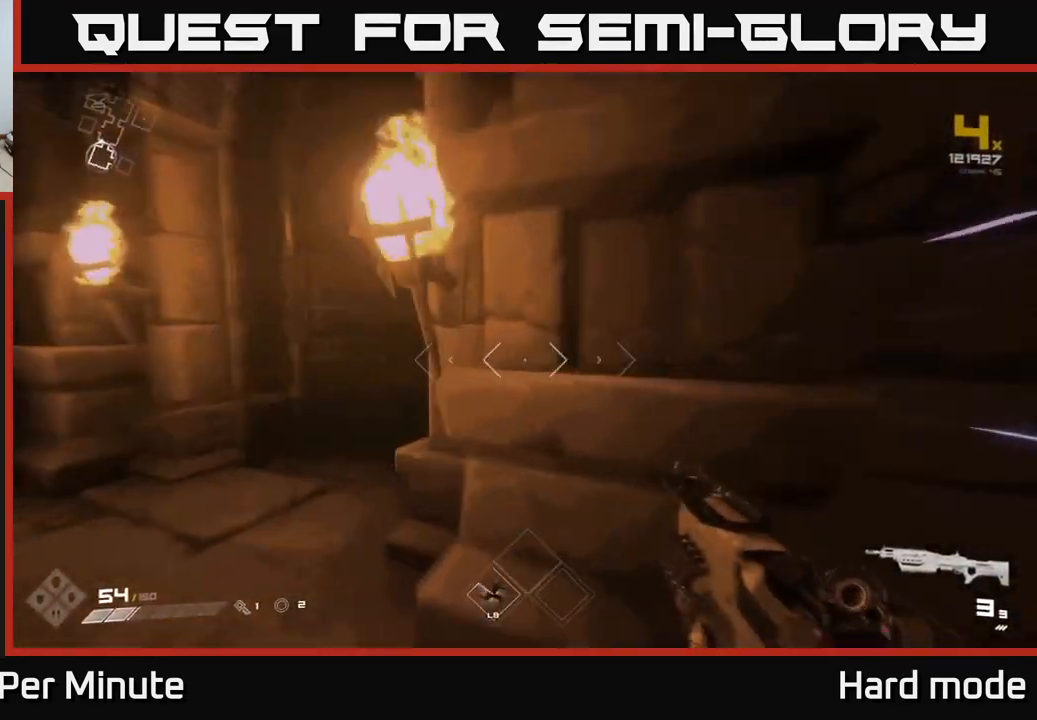
{"buttons": ["L1"], "left_stick": "up", "right_stick": "center", "events": [[17, "right_stick", "center"], [300, "left_stick", "up"], [333, "right_stick", "right"], [500, "right_stick", "center"]]}
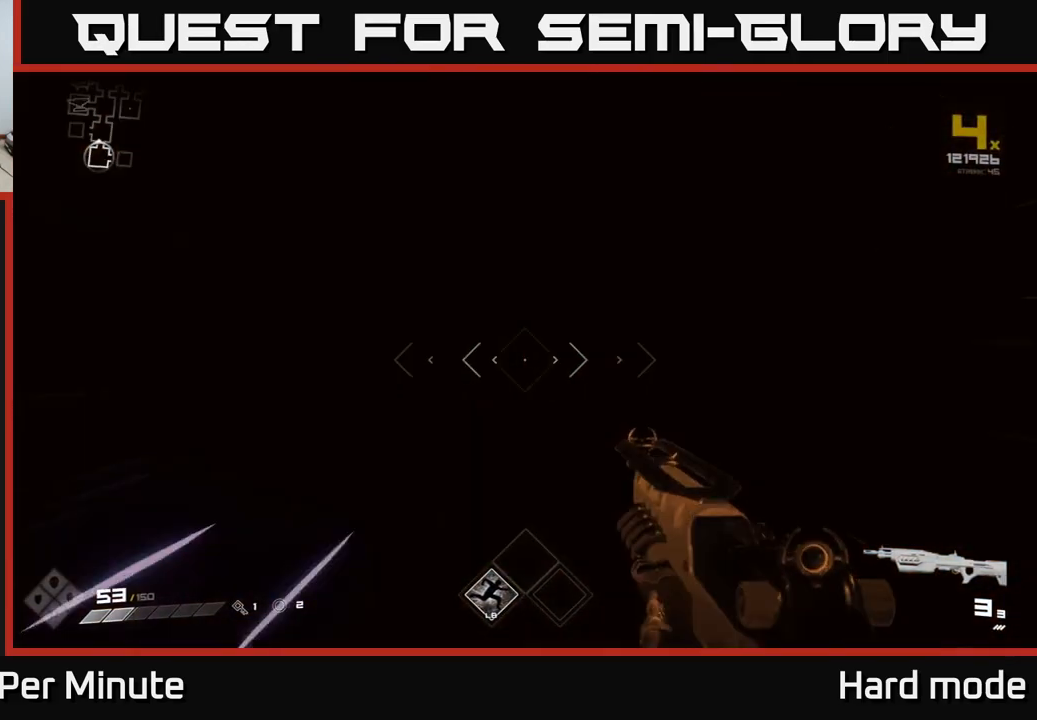
{"buttons": ["L1"], "left_stick": "up", "right_stick": "center", "events": []}
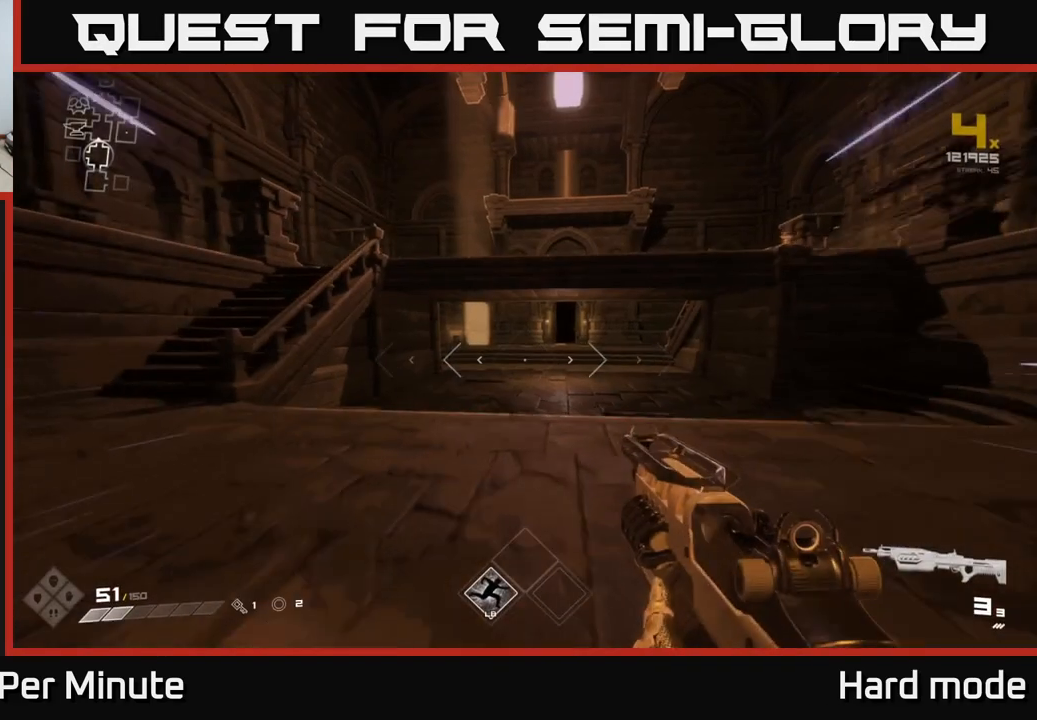
{"buttons": ["L1"], "left_stick": "up", "right_stick": "center", "events": []}
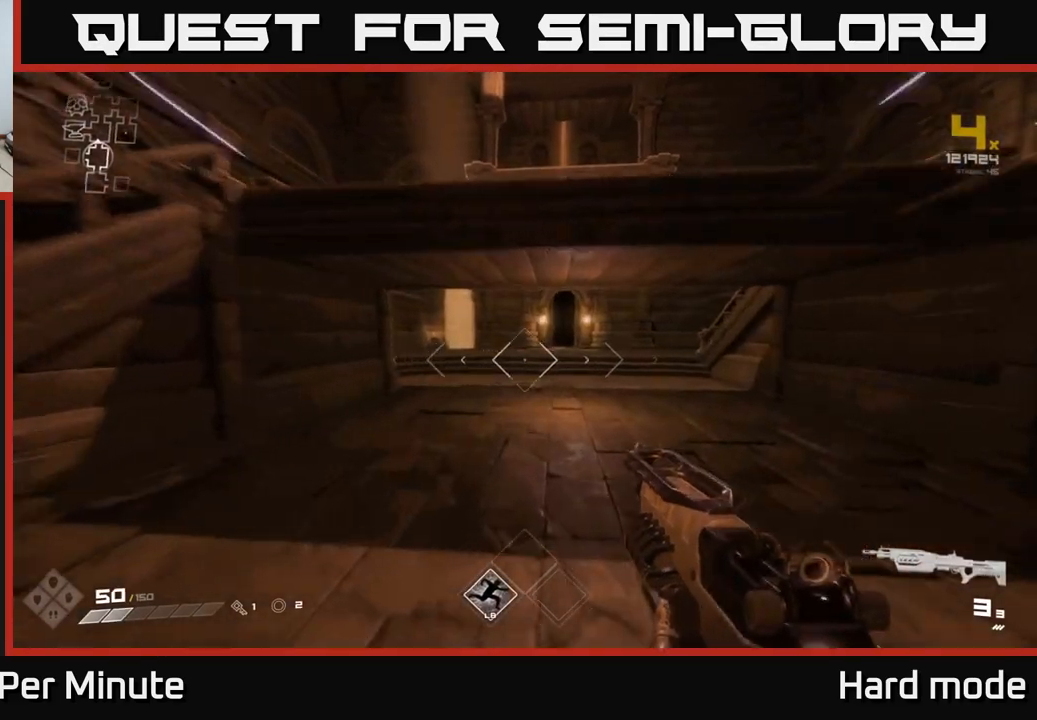
{"buttons": ["L1"], "left_stick": "up", "right_stick": "center", "events": []}
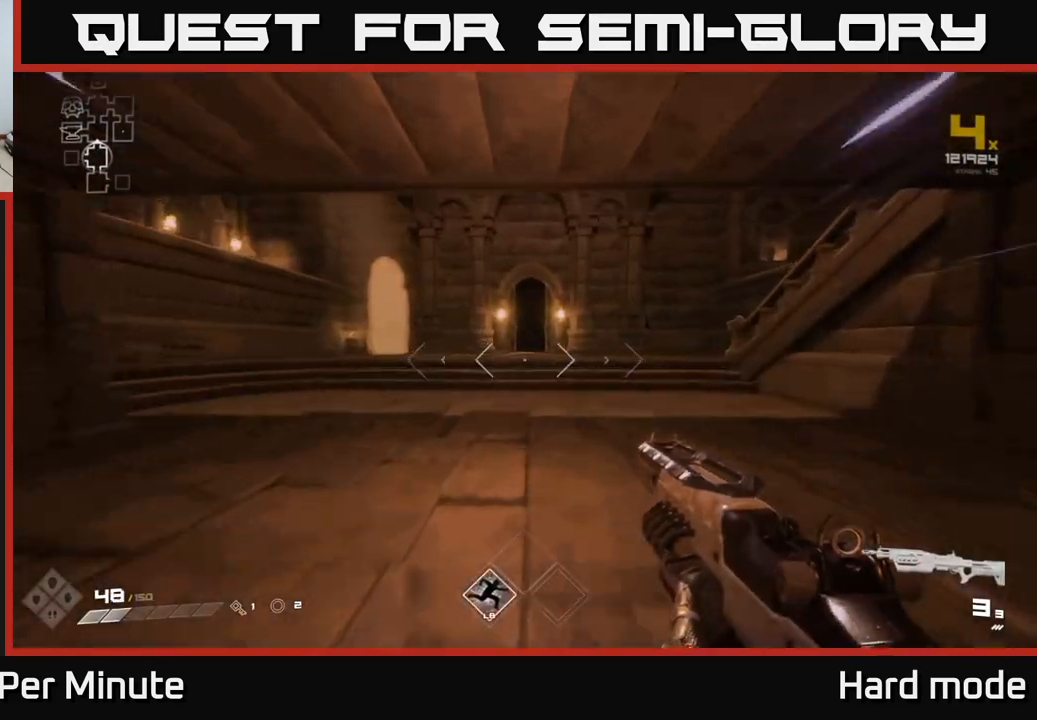
{"buttons": ["L1"], "left_stick": "up", "right_stick": "center", "events": []}
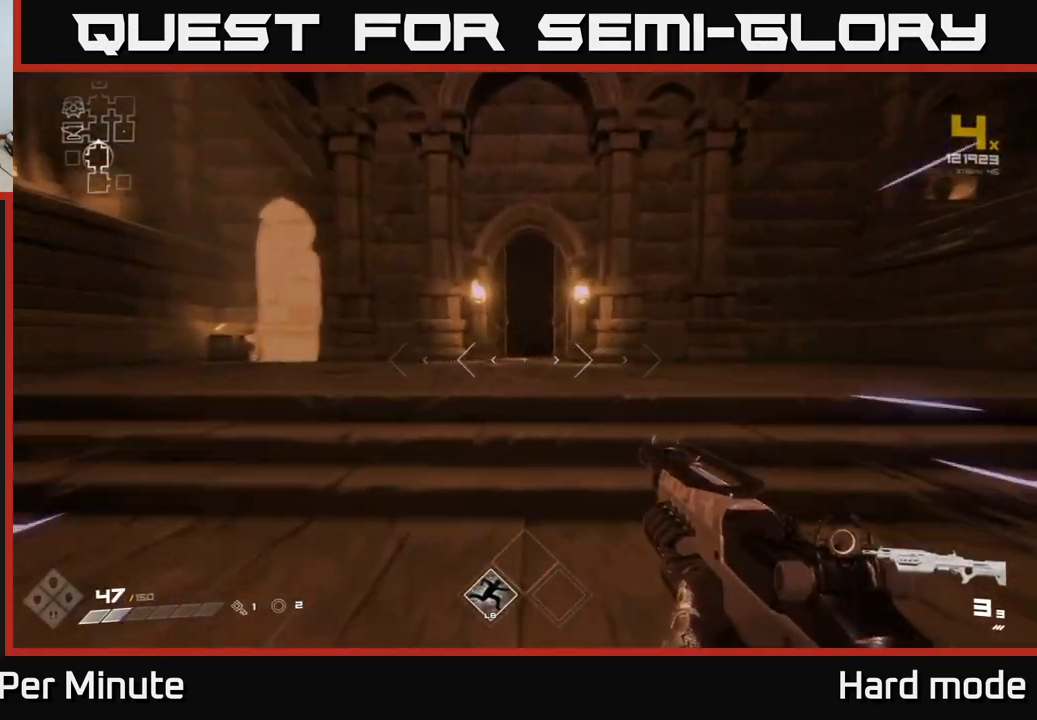
{"buttons": ["L1"], "left_stick": "up", "right_stick": "center", "events": []}
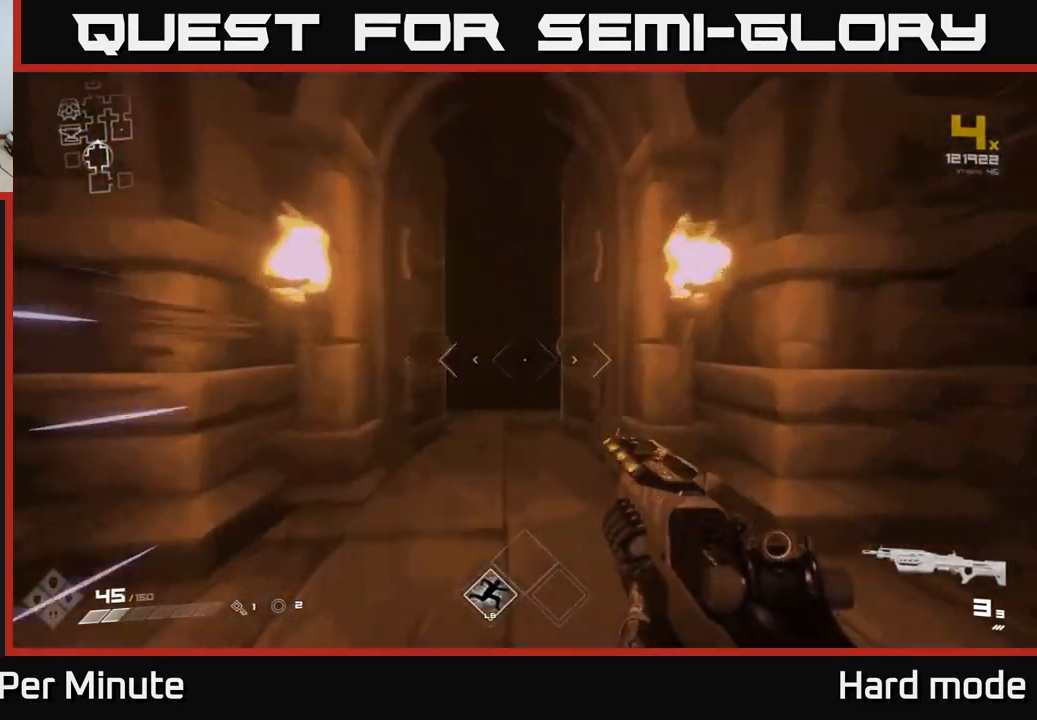
{"buttons": ["L1"], "left_stick": "up", "right_stick": "center", "events": []}
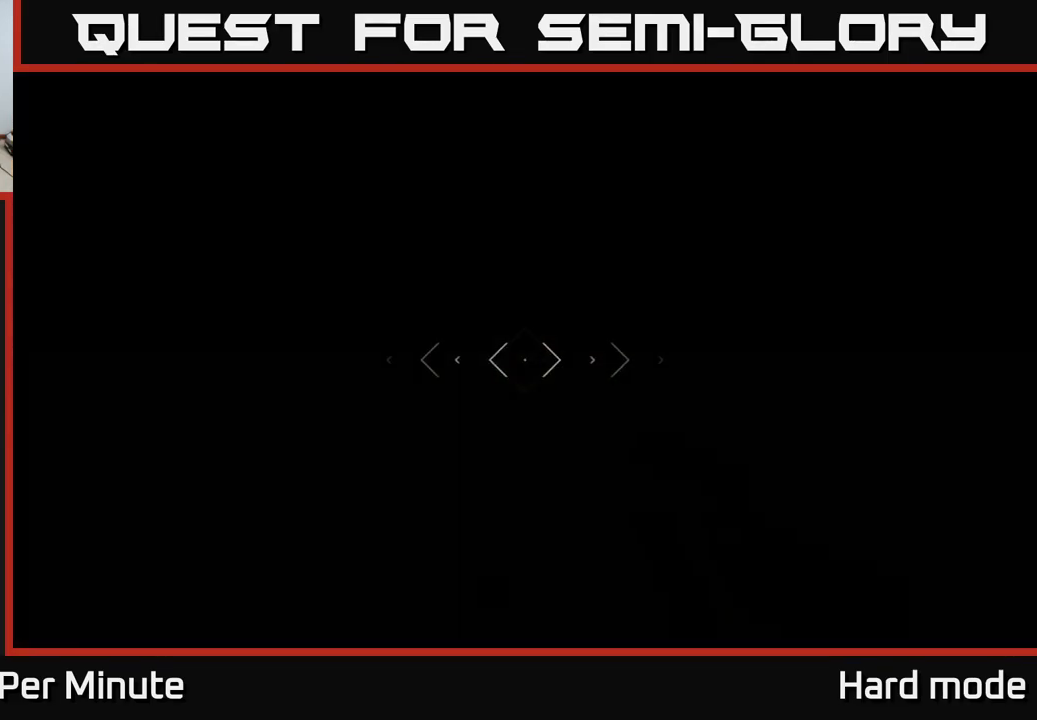
{"buttons": ["L1"], "left_stick": "up", "right_stick": "center", "events": []}
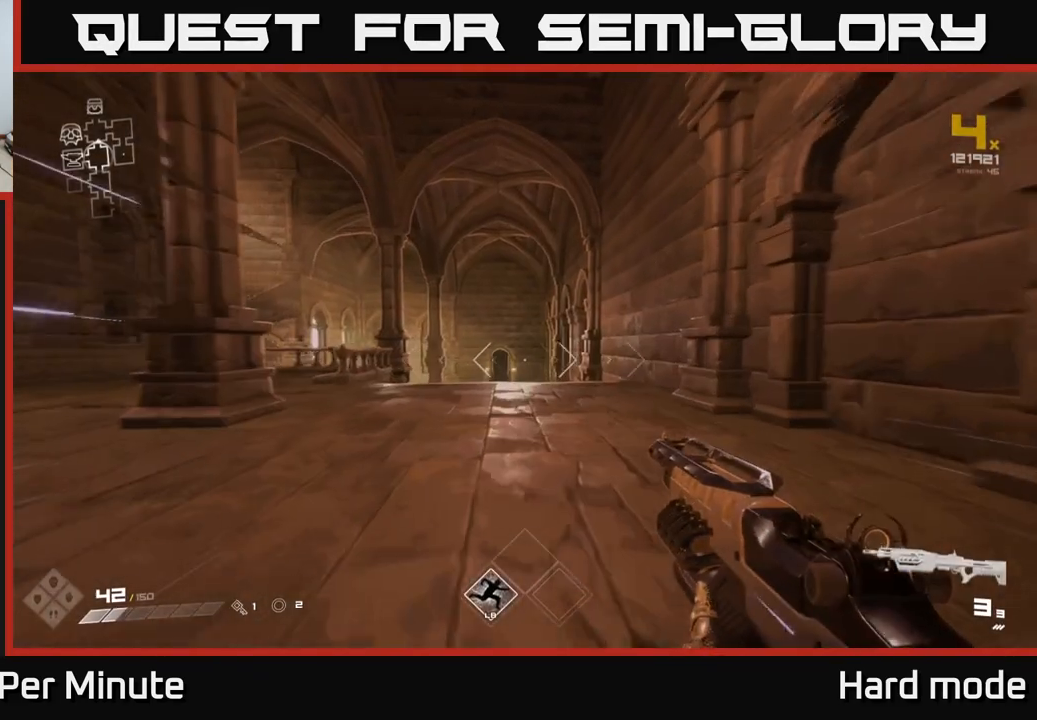
{"buttons": ["L1"], "left_stick": "up", "right_stick": "center", "events": [[283, "right_stick", "down-left"], [383, "right_stick", "center"]]}
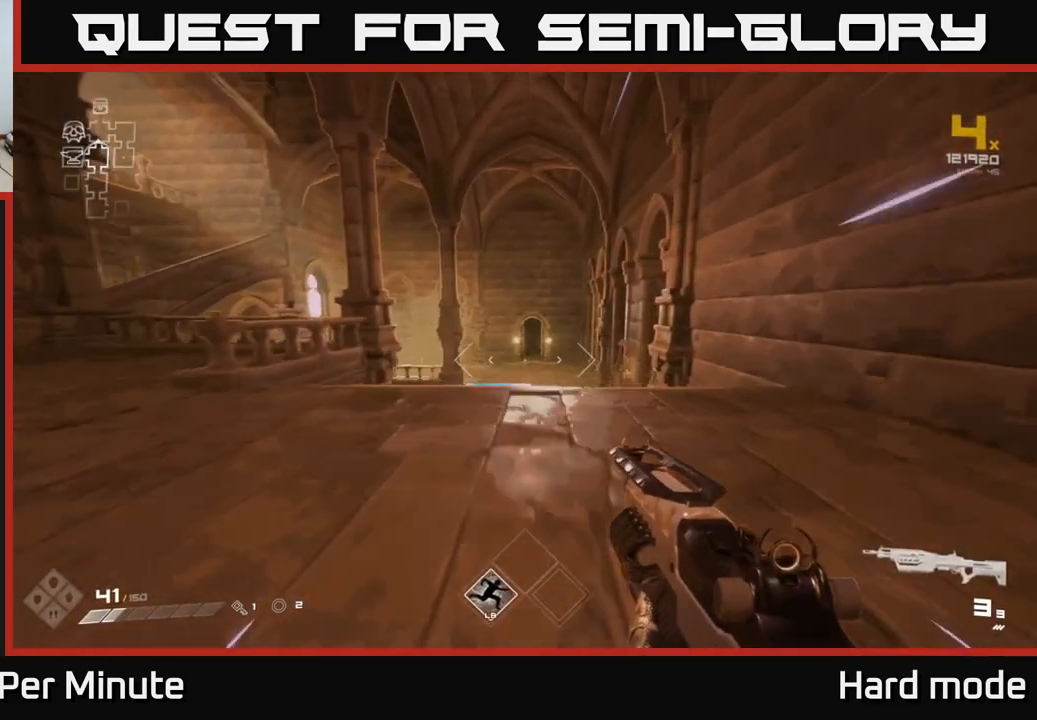
{"buttons": ["A"], "left_stick": "up", "right_stick": "center", "events": [[300, "L1", "up"], [450, "A", "down"]]}
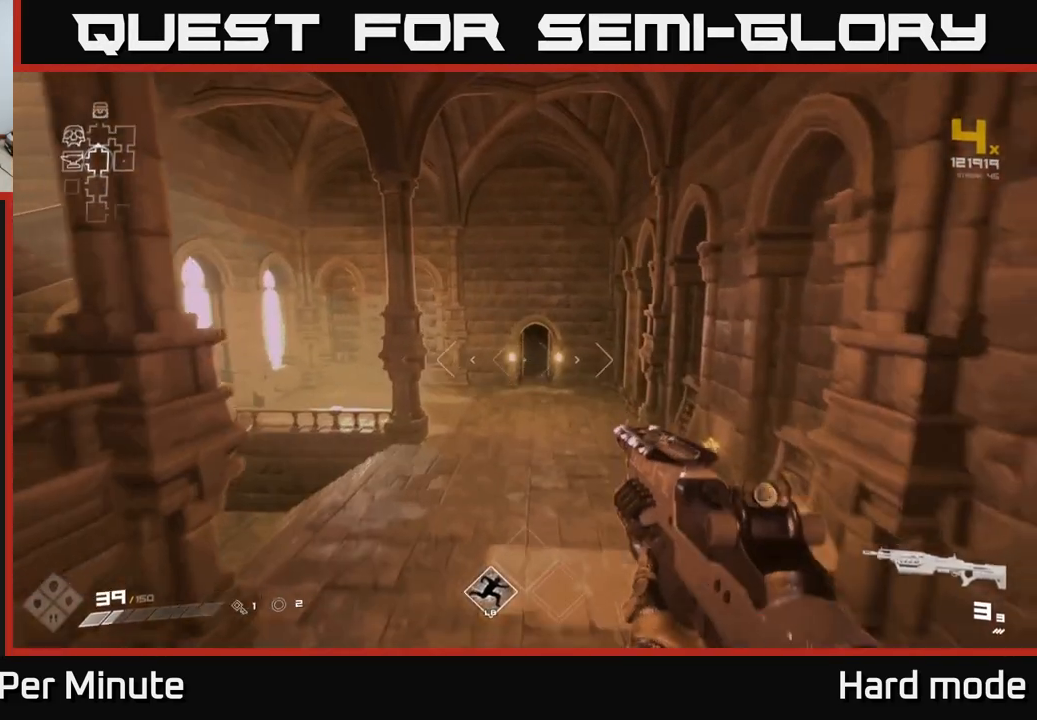
{"buttons": ["L1"], "left_stick": "up", "right_stick": "center", "events": [[33, "A", "up"], [233, "L1", "down"]]}
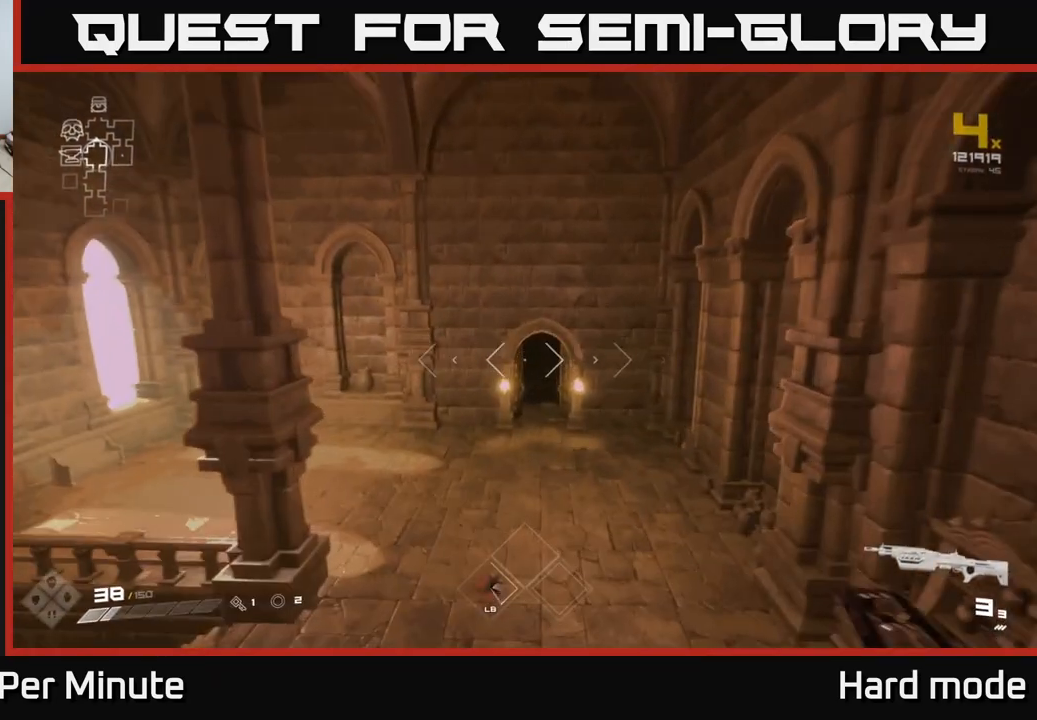
{"buttons": ["L1"], "left_stick": "up", "right_stick": "center", "events": []}
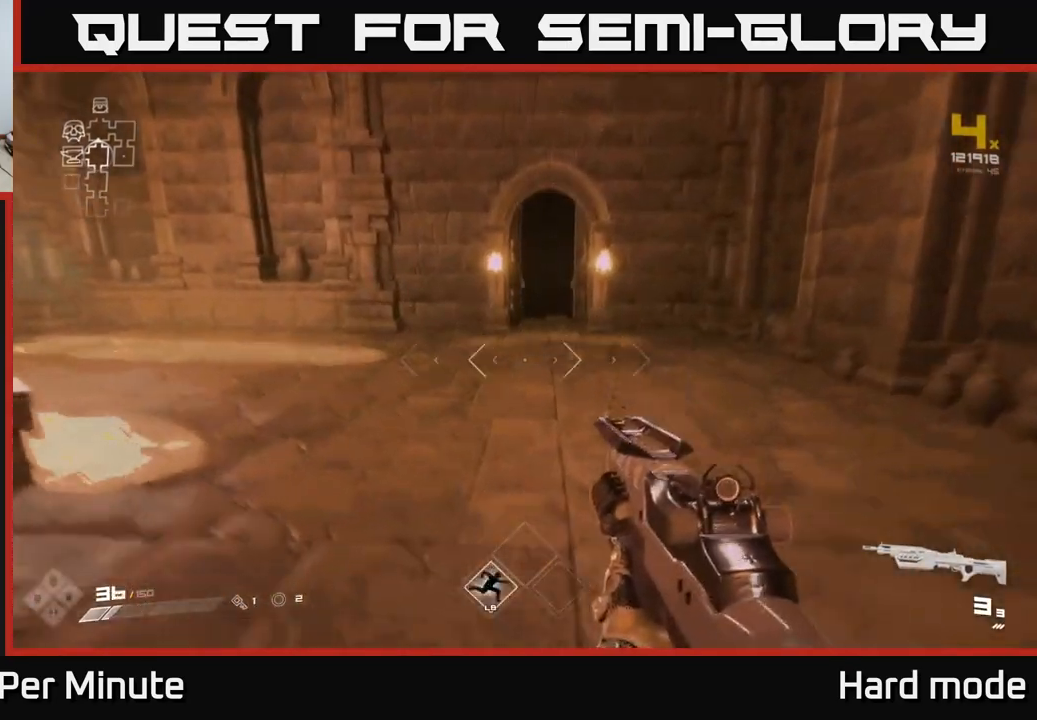
{"buttons": ["L1"], "left_stick": "up", "right_stick": "center", "events": [[250, "right_stick", "up"], [333, "right_stick", "center"]]}
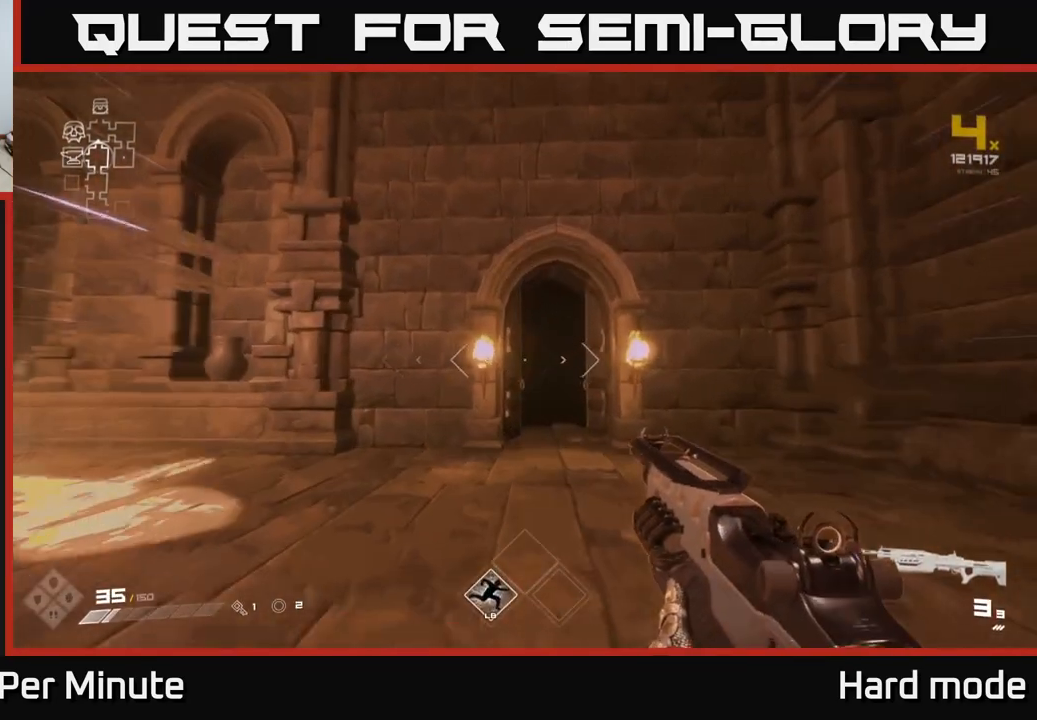
{"buttons": ["L1"], "left_stick": "up", "right_stick": "center", "events": []}
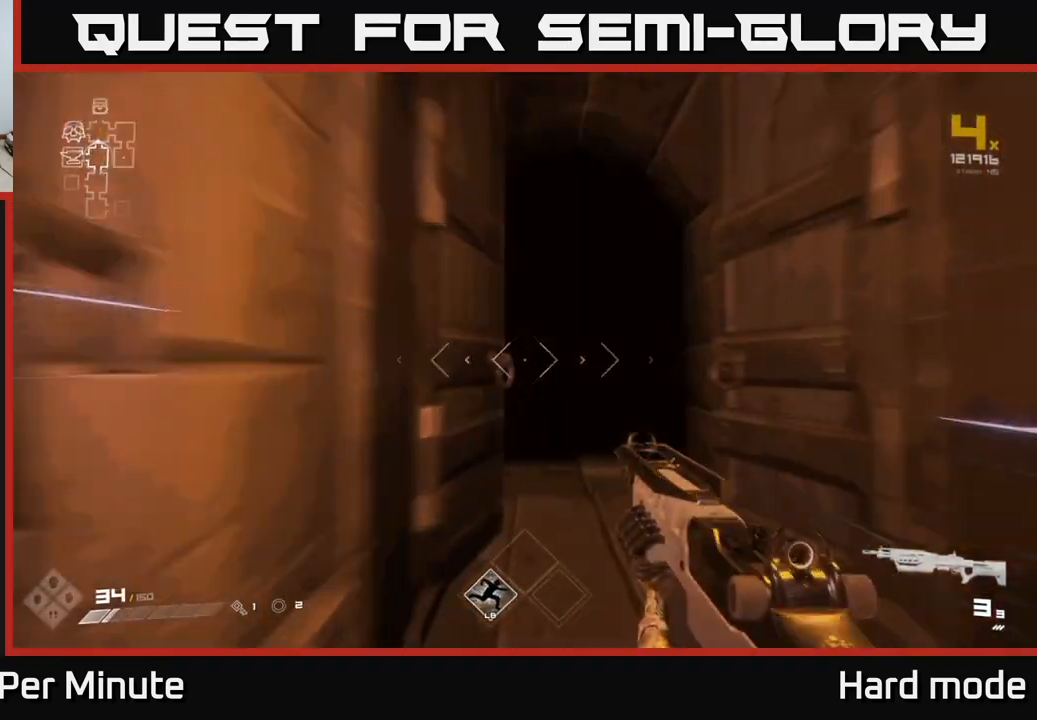
{"buttons": ["L1"], "left_stick": "up", "right_stick": "center", "events": []}
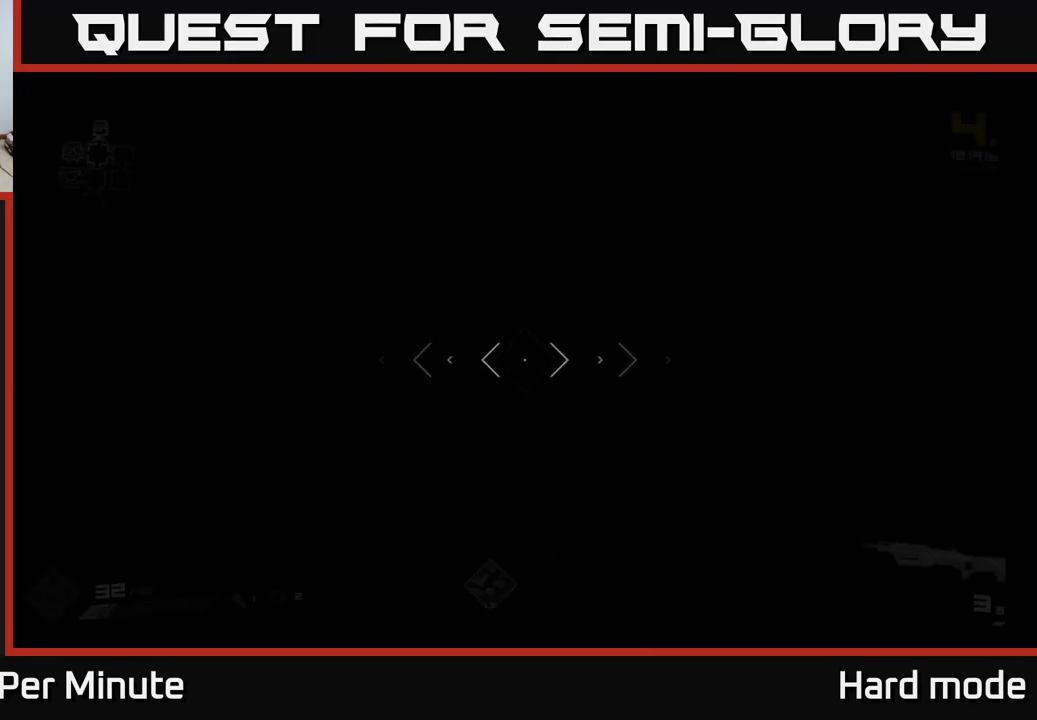
{"buttons": ["L1"], "left_stick": "up", "right_stick": "center", "events": []}
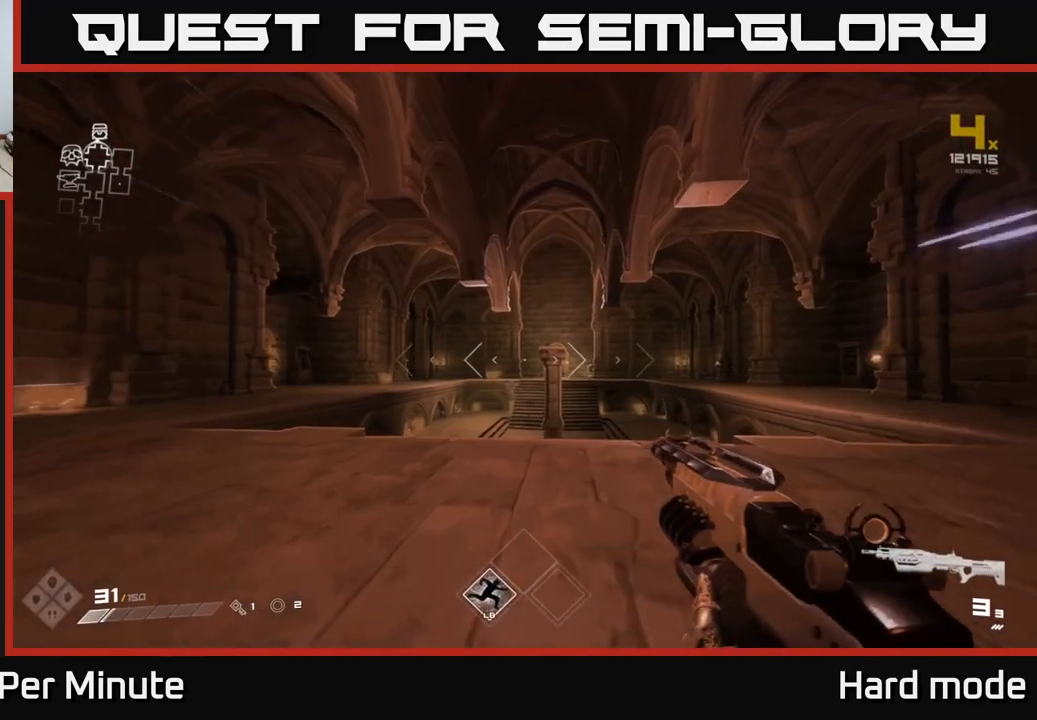
{"buttons": ["L1"], "left_stick": "up", "right_stick": "center", "events": []}
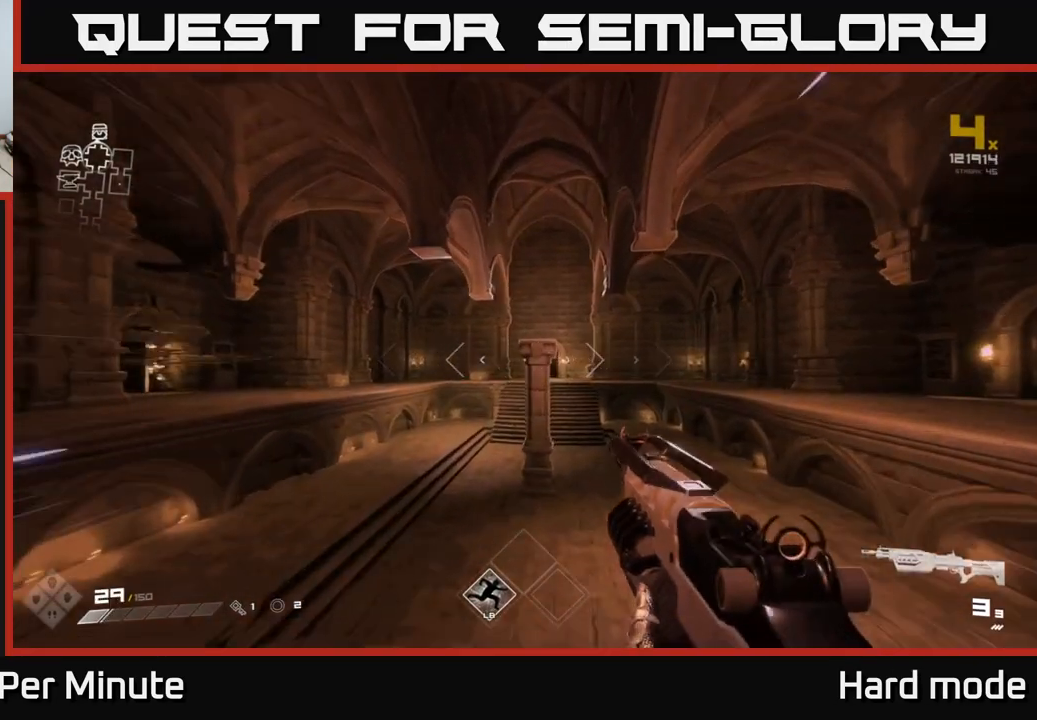
{"buttons": ["L1"], "left_stick": "up", "right_stick": "left", "events": [[350, "right_stick", "left"]]}
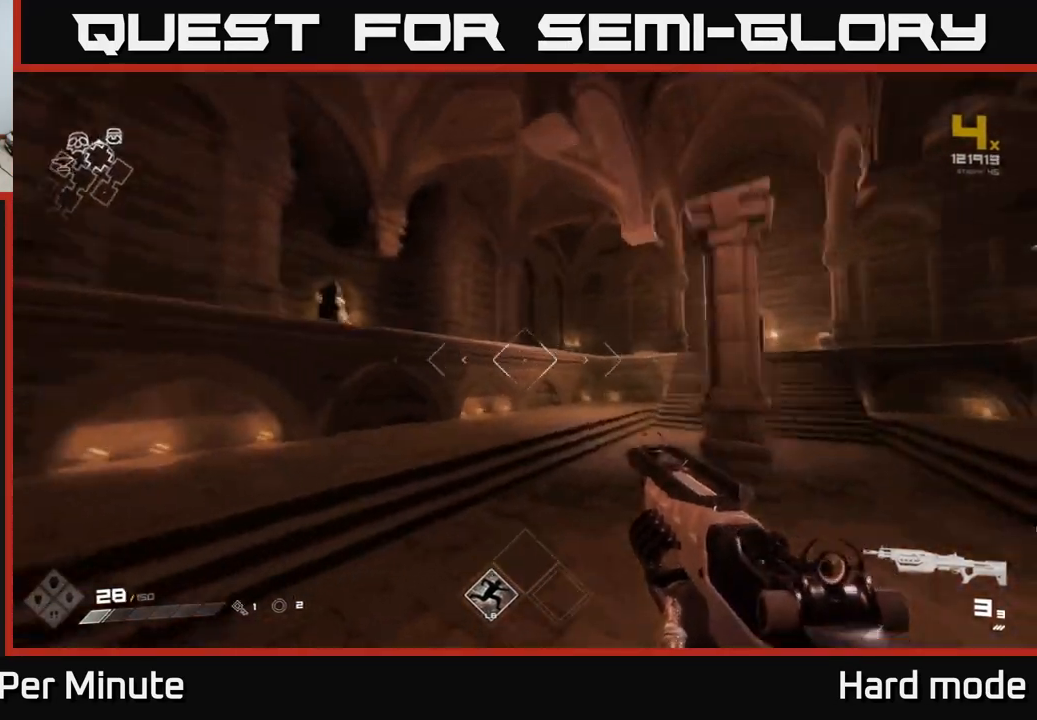
{"buttons": ["A"], "left_stick": "up", "right_stick": "center", "events": [[33, "right_stick", "center"], [100, "A", "down"], [117, "L1", "up"], [250, "A", "up"], [383, "A", "down"]]}
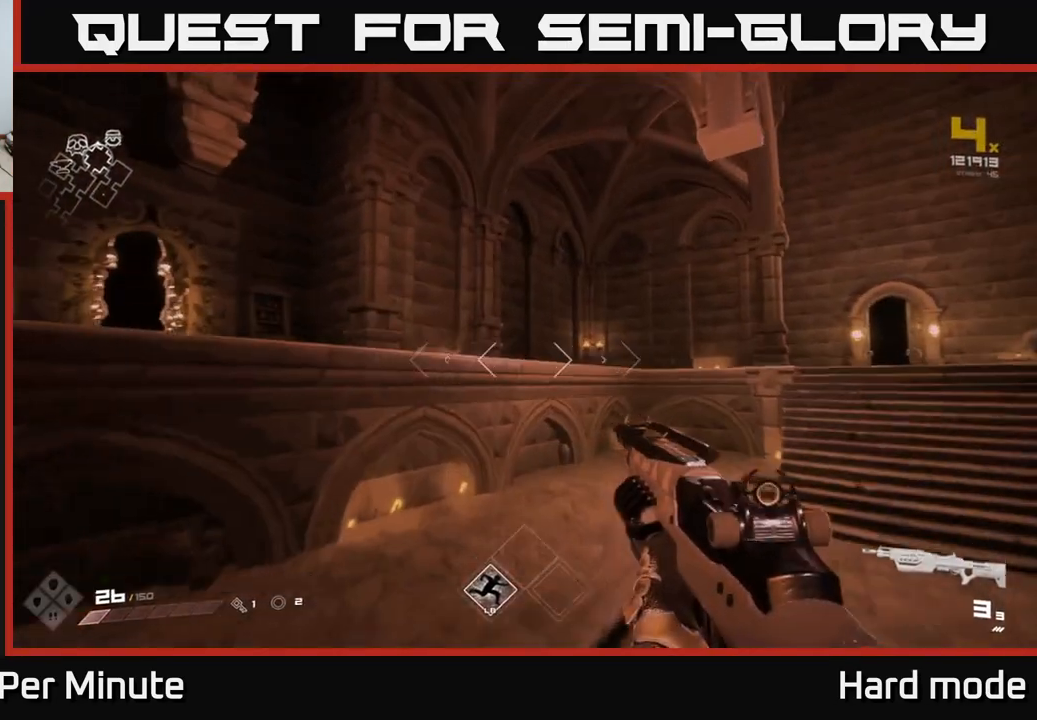
{"buttons": ["L1"], "left_stick": "up-right", "right_stick": "right", "events": [[83, "A", "up"], [183, "L1", "down"], [250, "right_stick", "up-left"], [300, "left_stick", "up-right"], [317, "right_stick", "up-right"], [367, "right_stick", "right"]]}
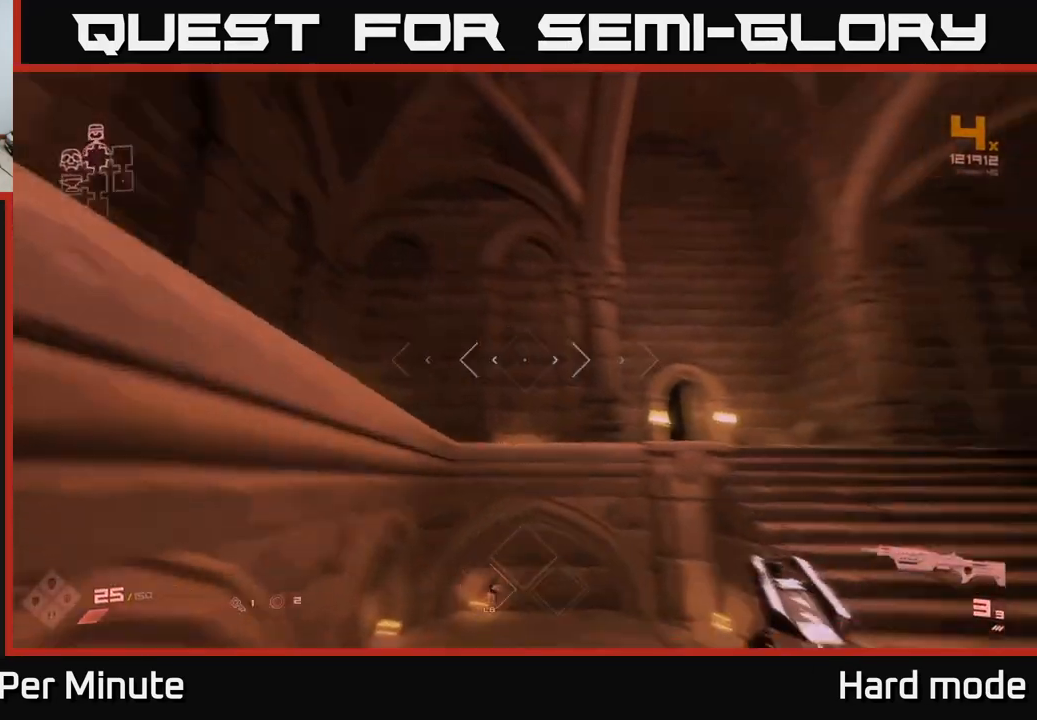
{"buttons": ["L1"], "left_stick": "up-right", "right_stick": "center", "events": [[167, "right_stick", "down-right"], [300, "right_stick", "center"]]}
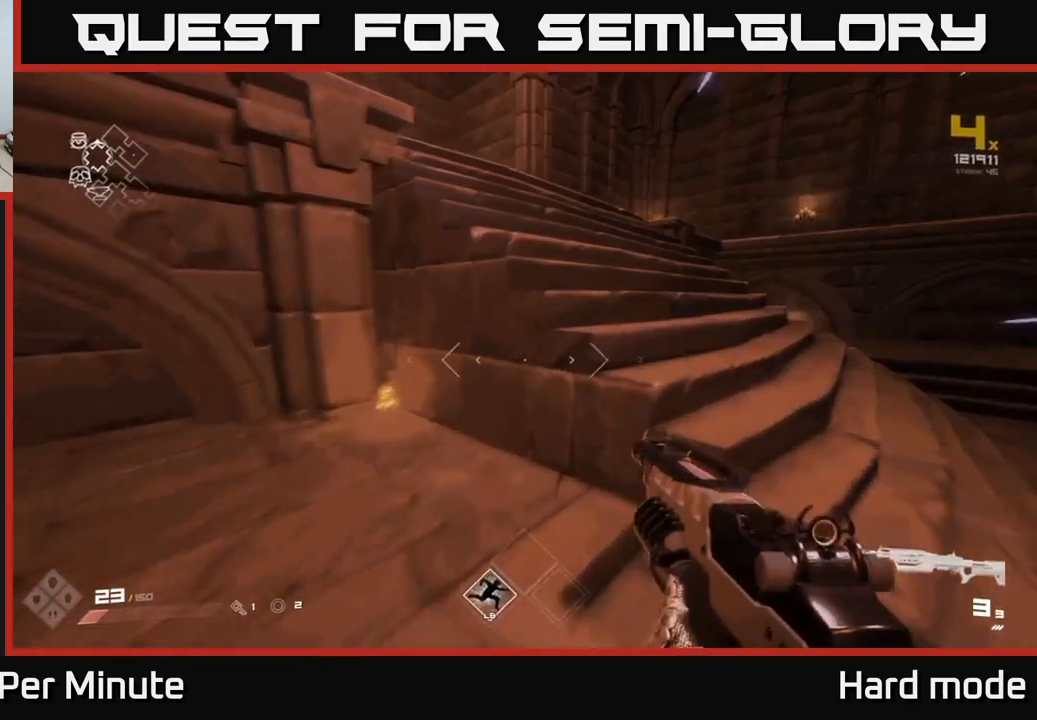
{"buttons": ["L1"], "left_stick": "up-right", "right_stick": "left", "events": [[317, "right_stick", "left"]]}
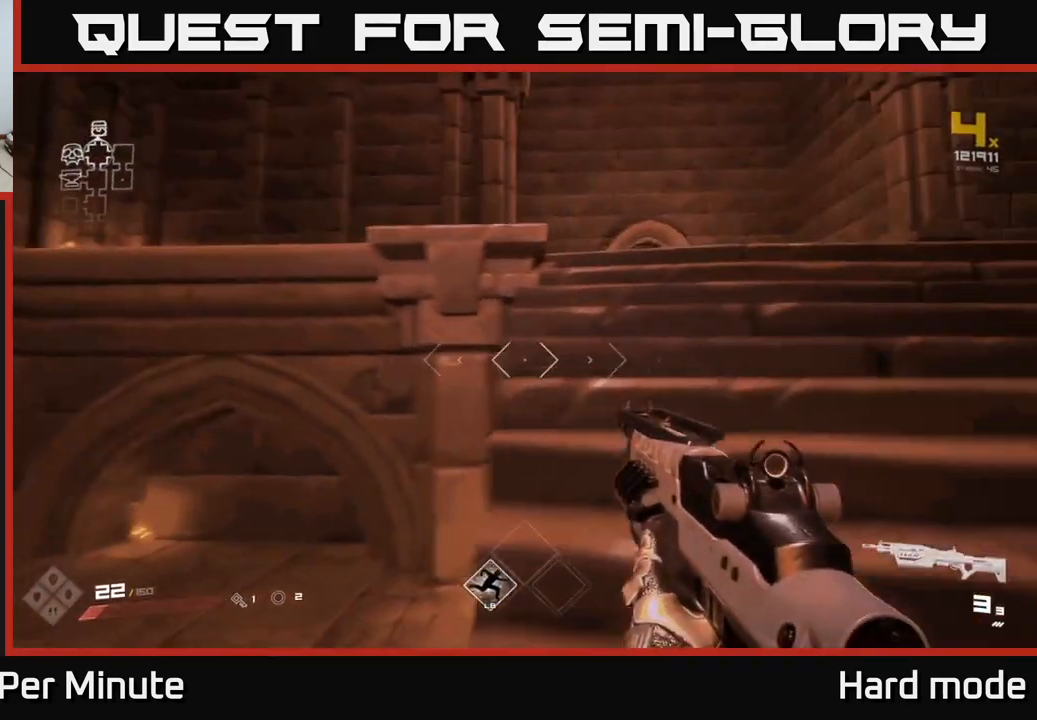
{"buttons": [], "left_stick": "up", "right_stick": "left", "events": [[33, "right_stick", "center"], [50, "L1", "up"], [50, "left_stick", "right"], [133, "A", "down"], [283, "A", "up"], [350, "left_stick", "up"], [433, "right_stick", "left"]]}
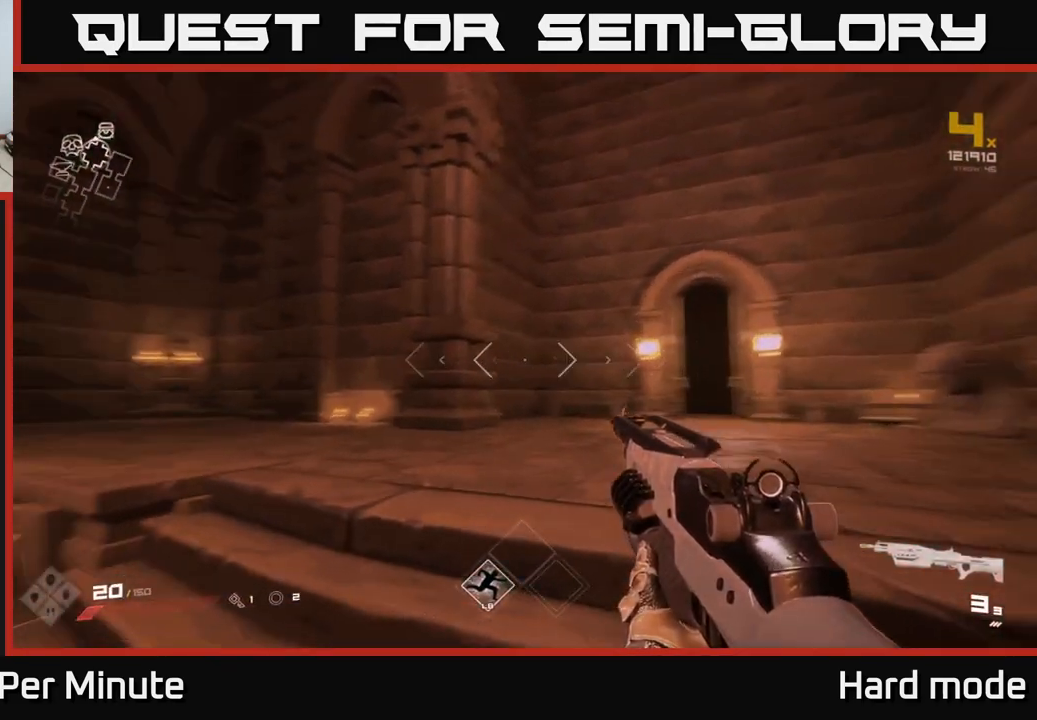
{"buttons": ["L1"], "left_stick": "up", "right_stick": "center", "events": [[67, "L1", "down"], [333, "right_stick", "center"]]}